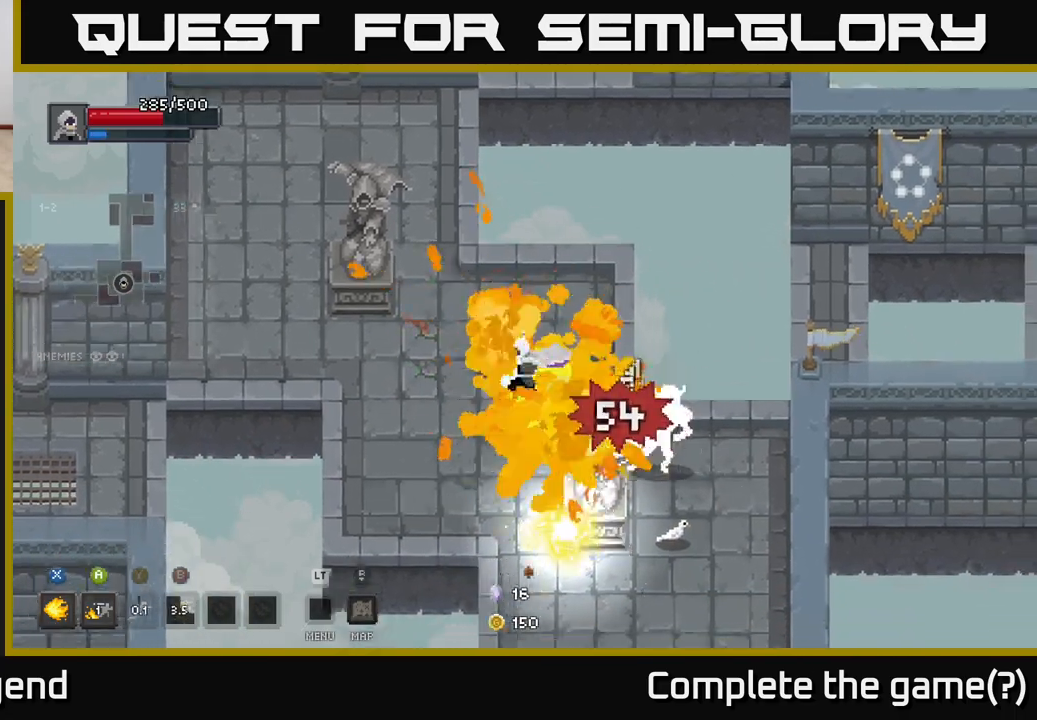
Gameplay with a controller (Xbox layout); each line is a JSON object with the inputs held at the frame after it. "events" lists button and stick changes between this image and that frame as [ms after this image, input, new state], when the widget could be followed in between.
{"buttons": [], "left_stick": "right", "right_stick": "center", "events": [[117, "X", "up"], [233, "Y", "down"], [317, "Y", "up"], [450, "left_stick", "right"]]}
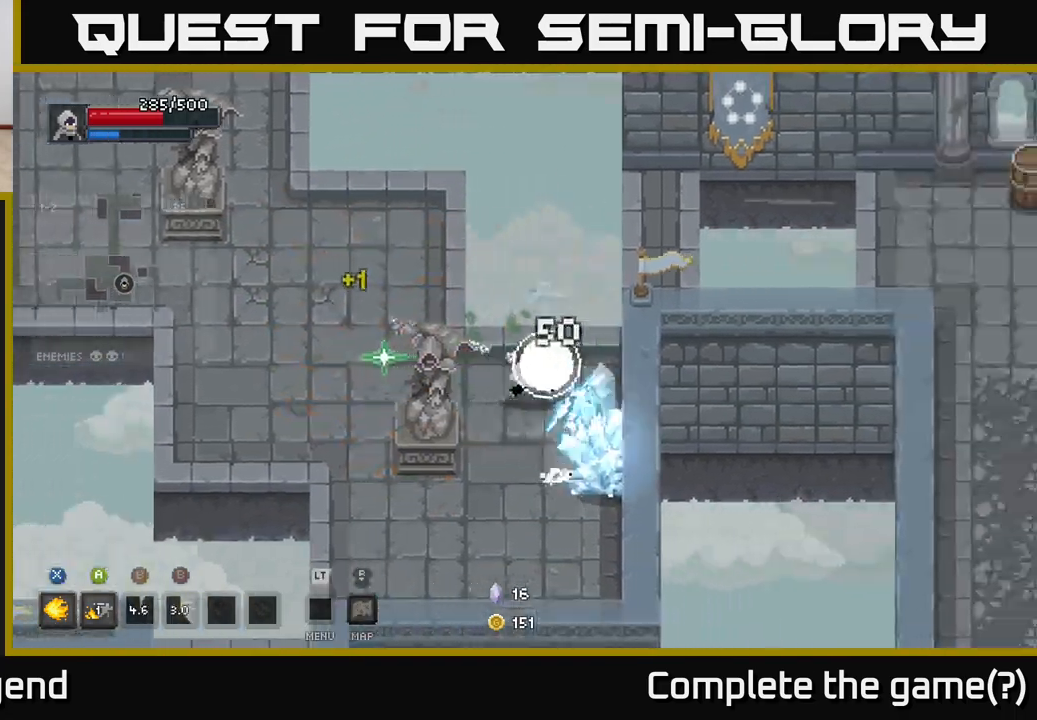
{"buttons": ["X"], "left_stick": "down", "right_stick": "center", "events": [[367, "left_stick", "down"], [383, "X", "down"]]}
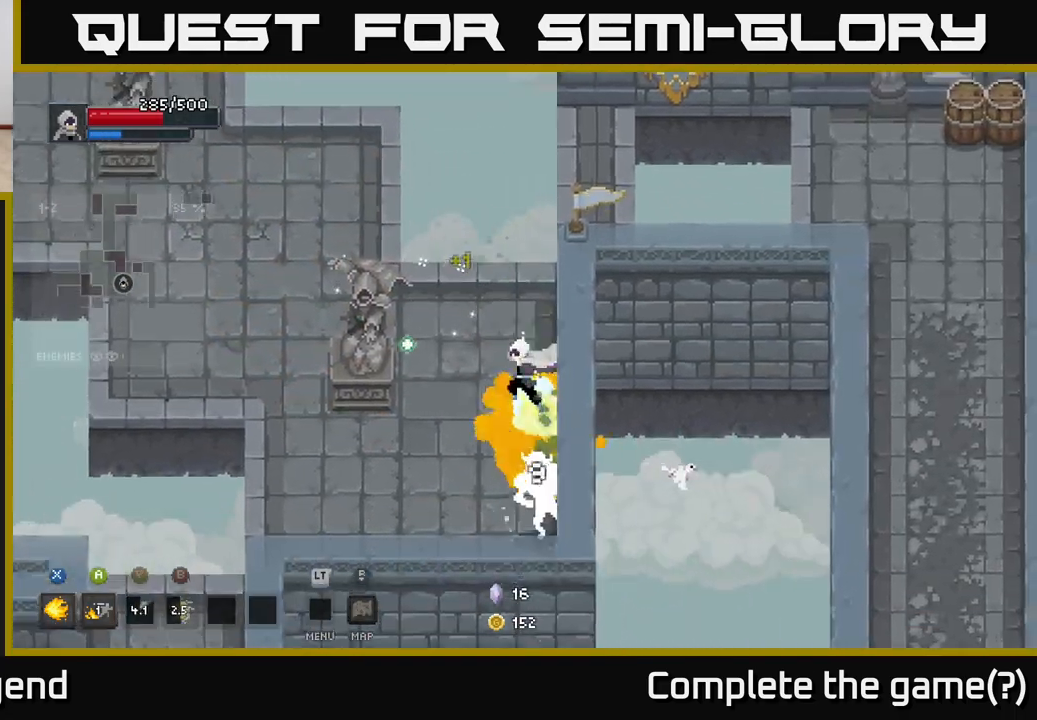
{"buttons": ["X"], "left_stick": "down", "right_stick": "center", "events": []}
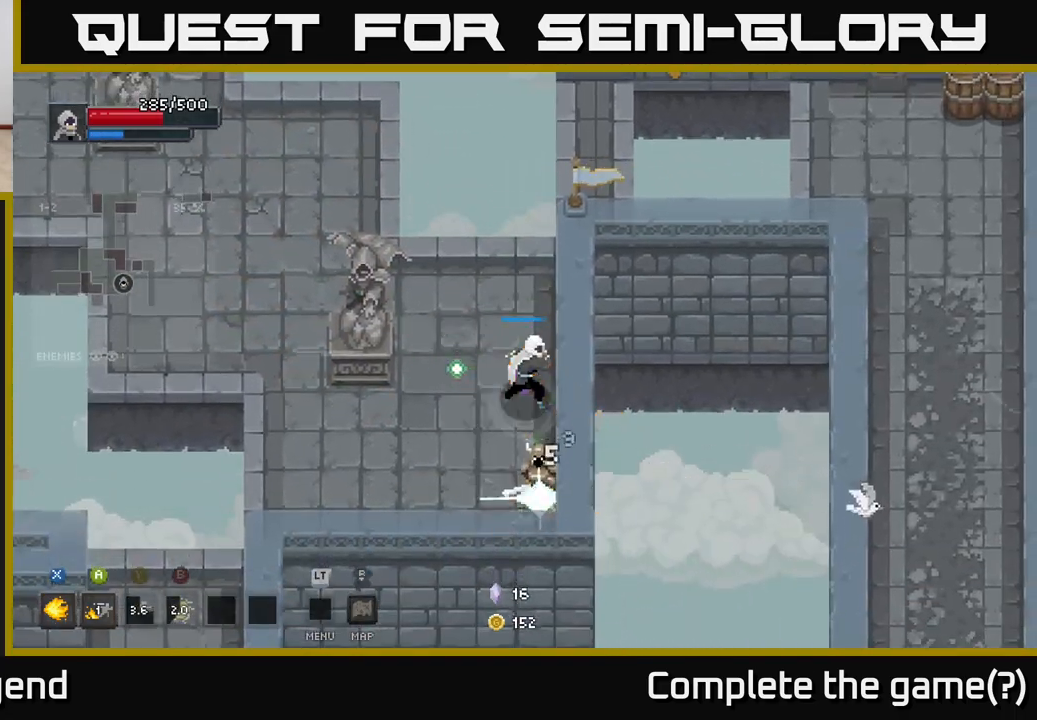
{"buttons": [], "left_stick": "down-left", "right_stick": "center", "events": [[117, "left_stick", "center"], [300, "X", "up"], [383, "left_stick", "down-left"]]}
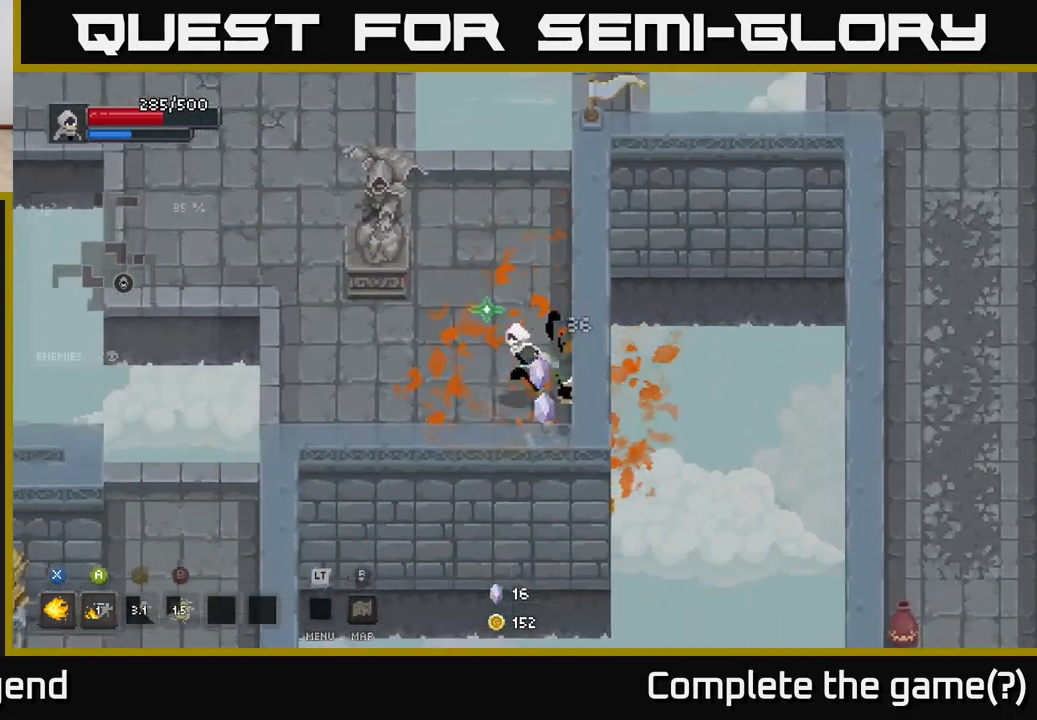
{"buttons": [], "left_stick": "up-left", "right_stick": "center", "events": [[67, "left_stick", "left"], [183, "left_stick", "up-left"]]}
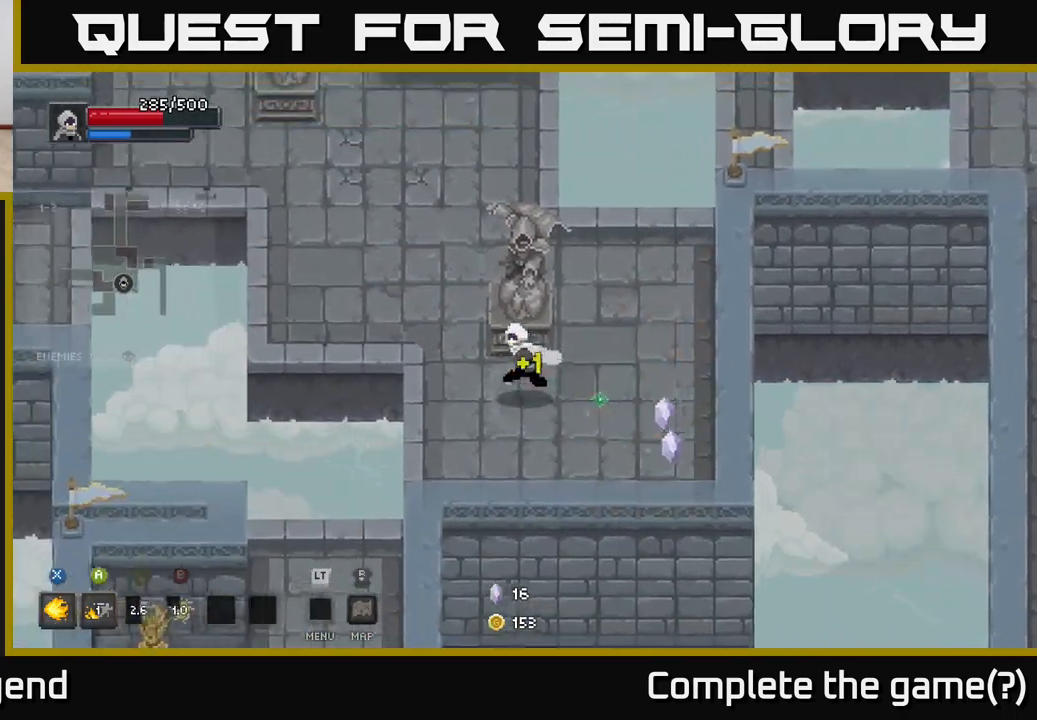
{"buttons": [], "left_stick": "left", "right_stick": "center", "events": [[383, "left_stick", "left"]]}
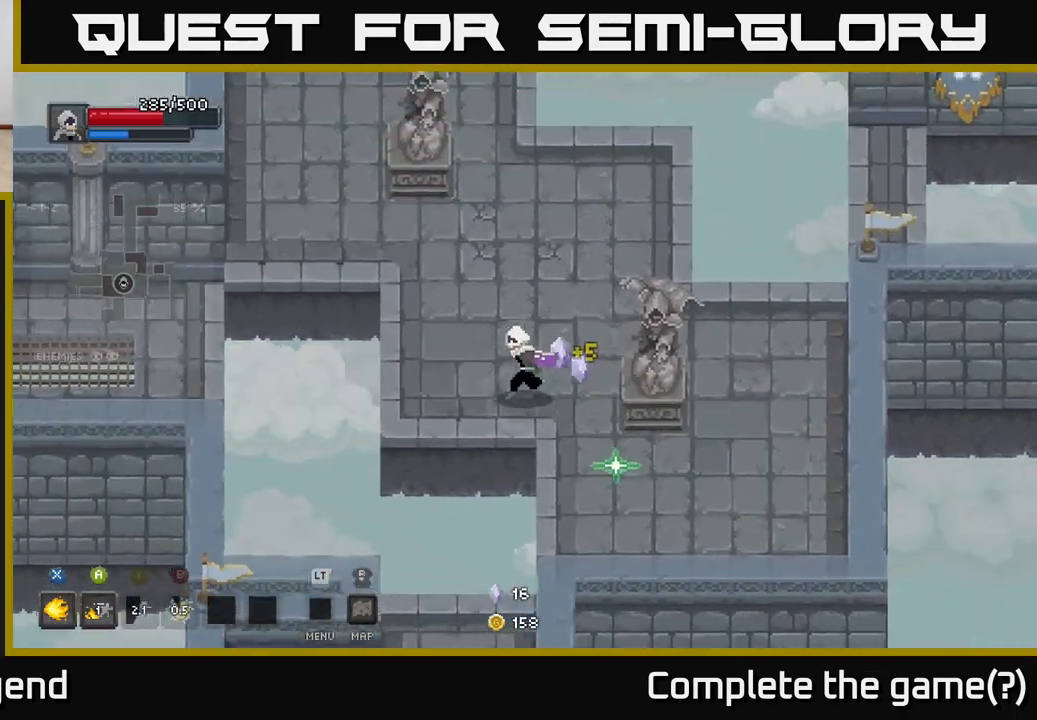
{"buttons": [], "left_stick": "left", "right_stick": "center", "events": [[200, "left_stick", "down"], [300, "left_stick", "center"], [350, "left_stick", "up-left"], [450, "left_stick", "left"]]}
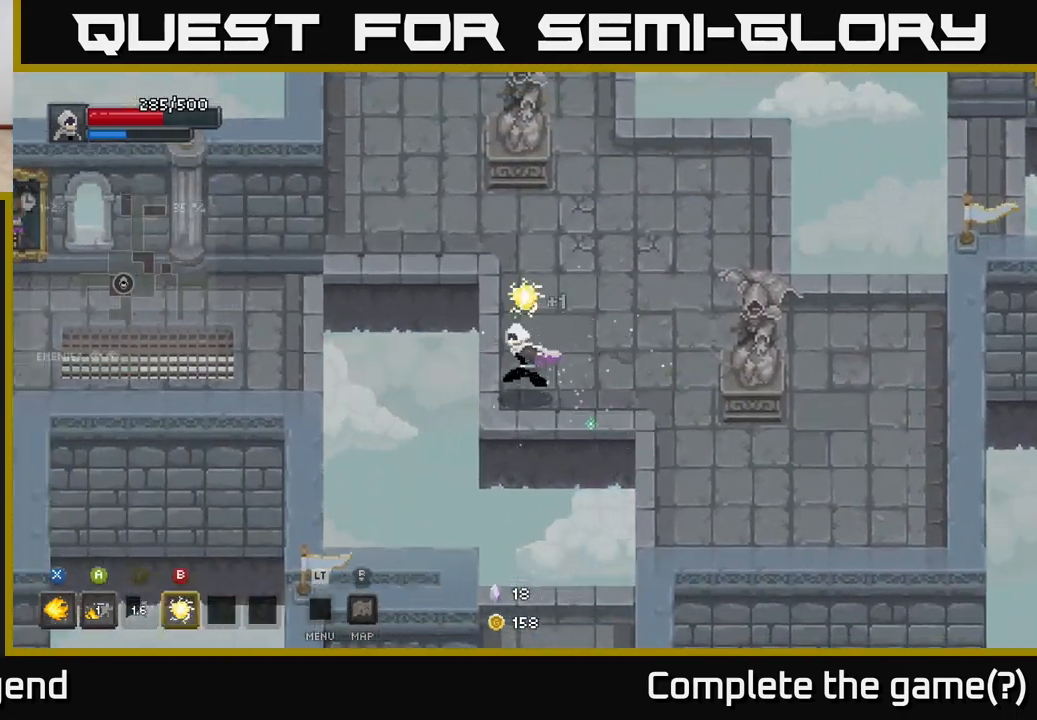
{"buttons": [], "left_stick": "left", "right_stick": "center", "events": [[117, "A", "down"], [250, "A", "up"]]}
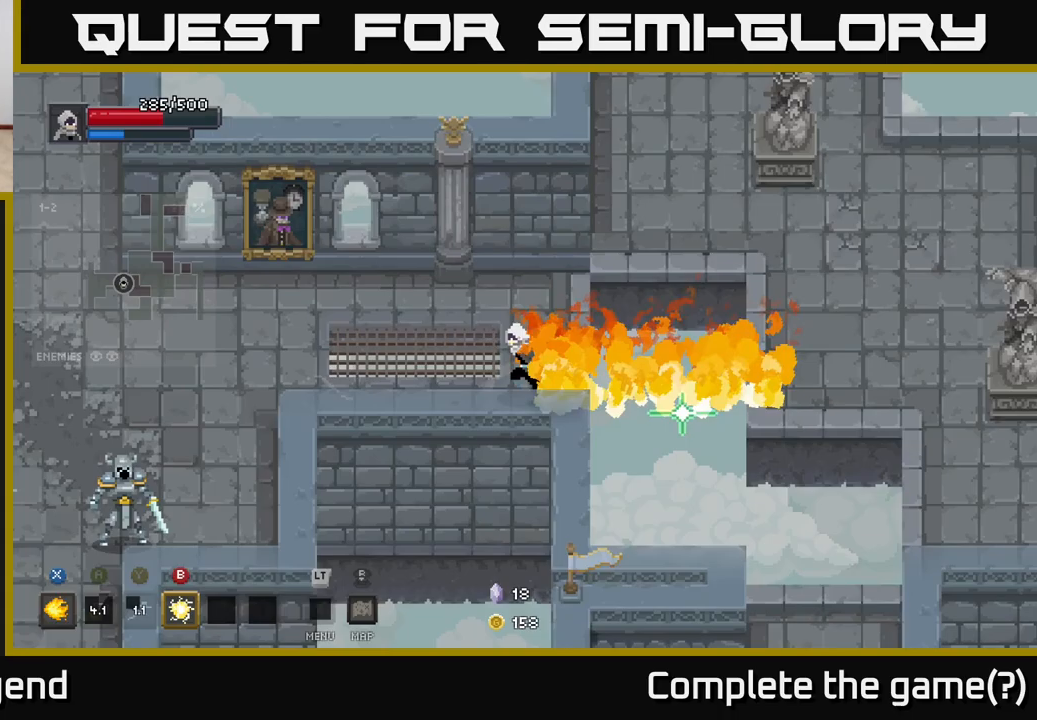
{"buttons": [], "left_stick": "down-left", "right_stick": "center", "events": [[483, "left_stick", "down-left"]]}
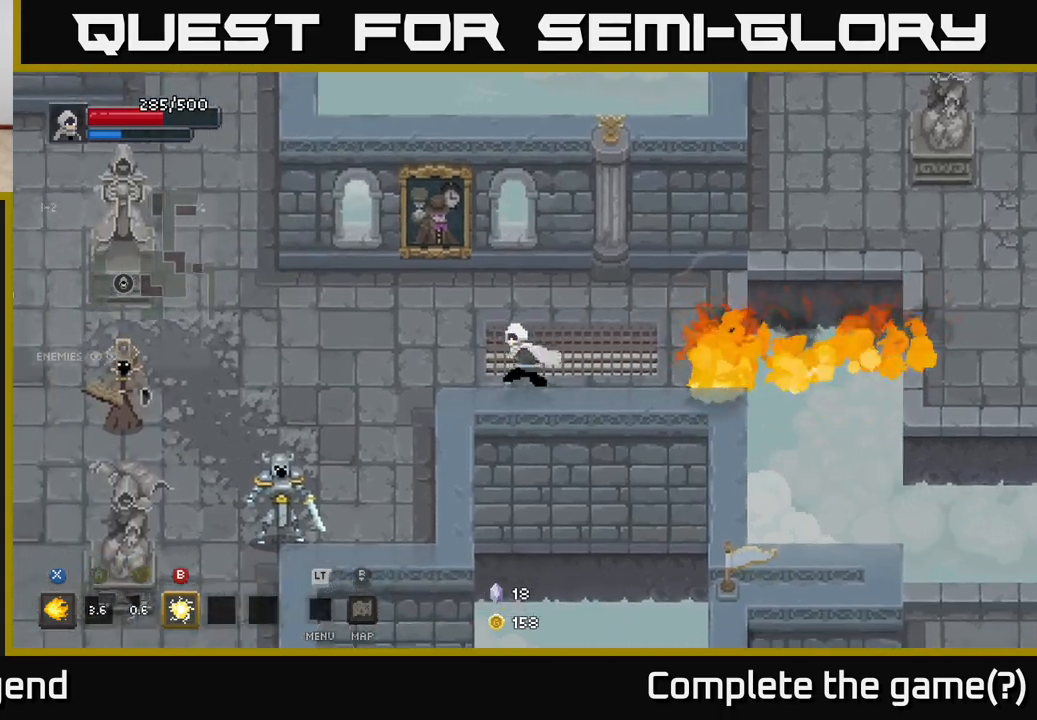
{"buttons": ["X"], "left_stick": "down-left", "right_stick": "center", "events": [[383, "X", "down"]]}
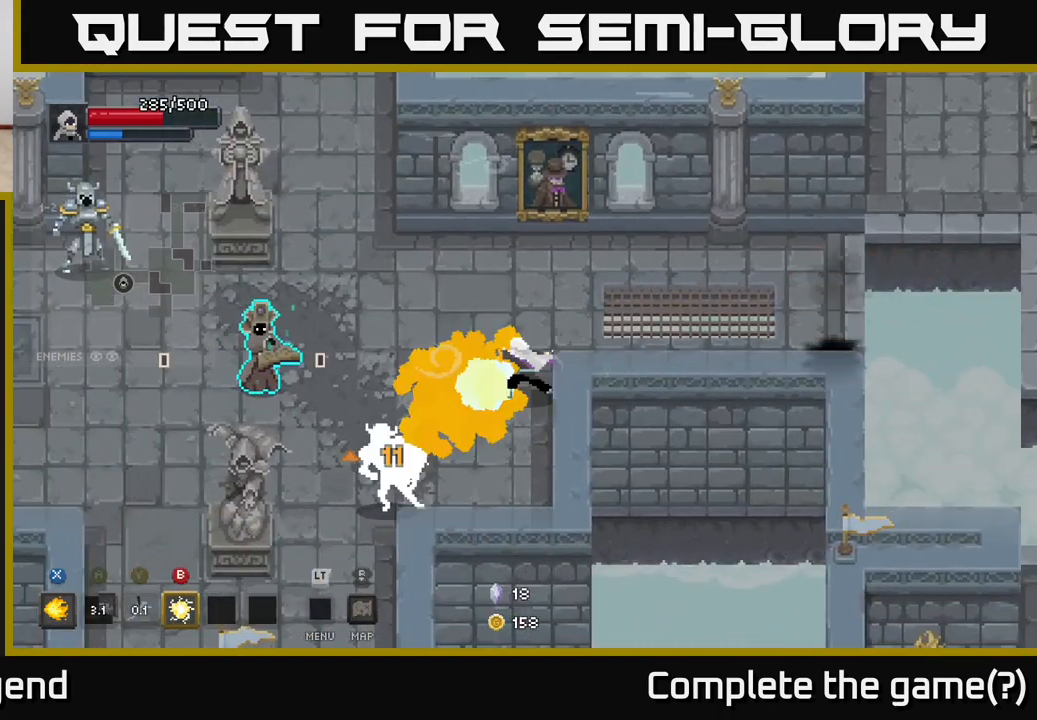
{"buttons": ["X"], "left_stick": "down-left", "right_stick": "center", "events": []}
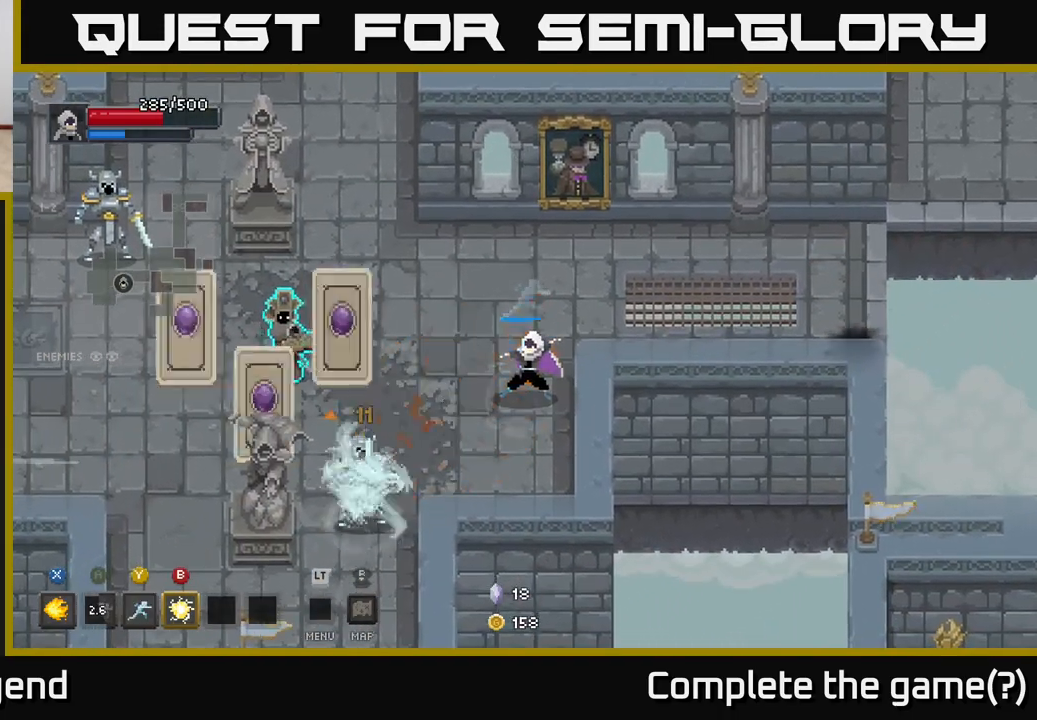
{"buttons": [], "left_stick": "left", "right_stick": "center", "events": [[317, "X", "up"], [367, "left_stick", "center"], [433, "left_stick", "down"], [483, "left_stick", "left"]]}
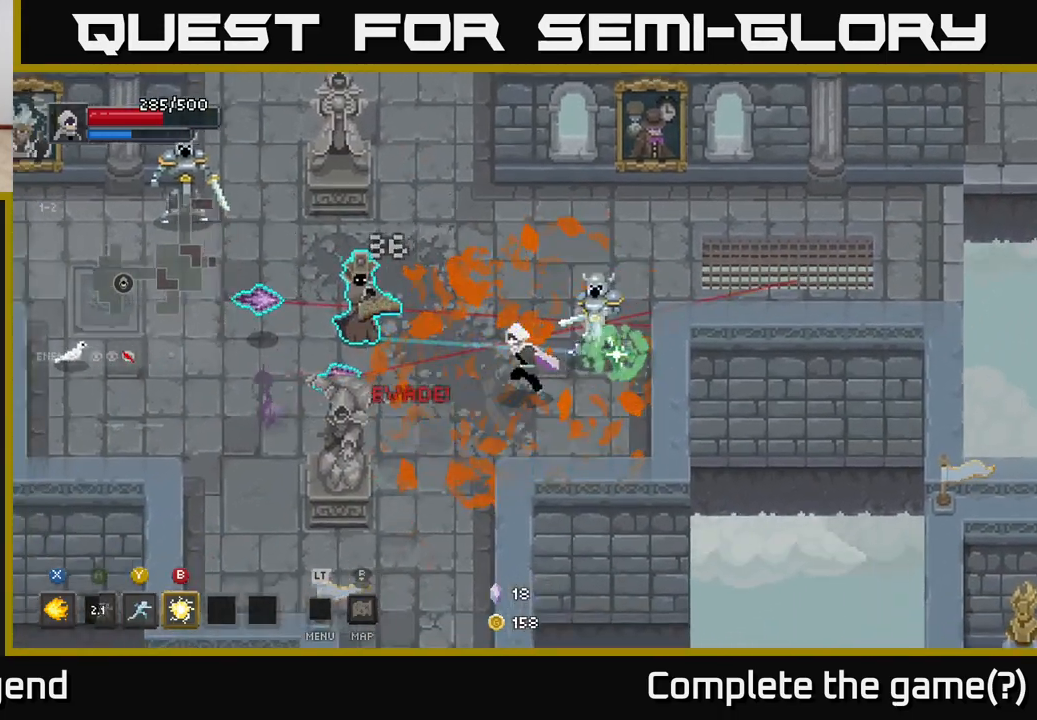
{"buttons": [], "left_stick": "up-left", "right_stick": "center", "events": [[67, "left_stick", "up-left"], [83, "B", "down"], [150, "B", "up"], [283, "left_stick", "center"], [433, "left_stick", "up-left"]]}
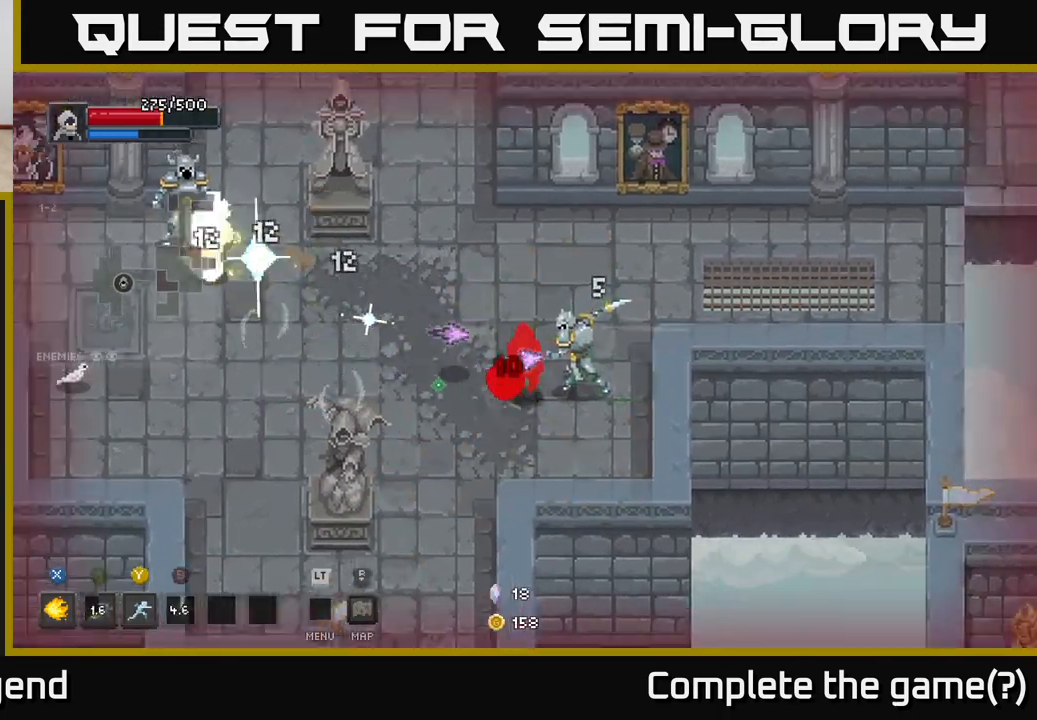
{"buttons": ["A"], "left_stick": "left", "right_stick": "center", "events": [[33, "A", "down"], [133, "A", "up"], [300, "left_stick", "left"], [433, "A", "down"]]}
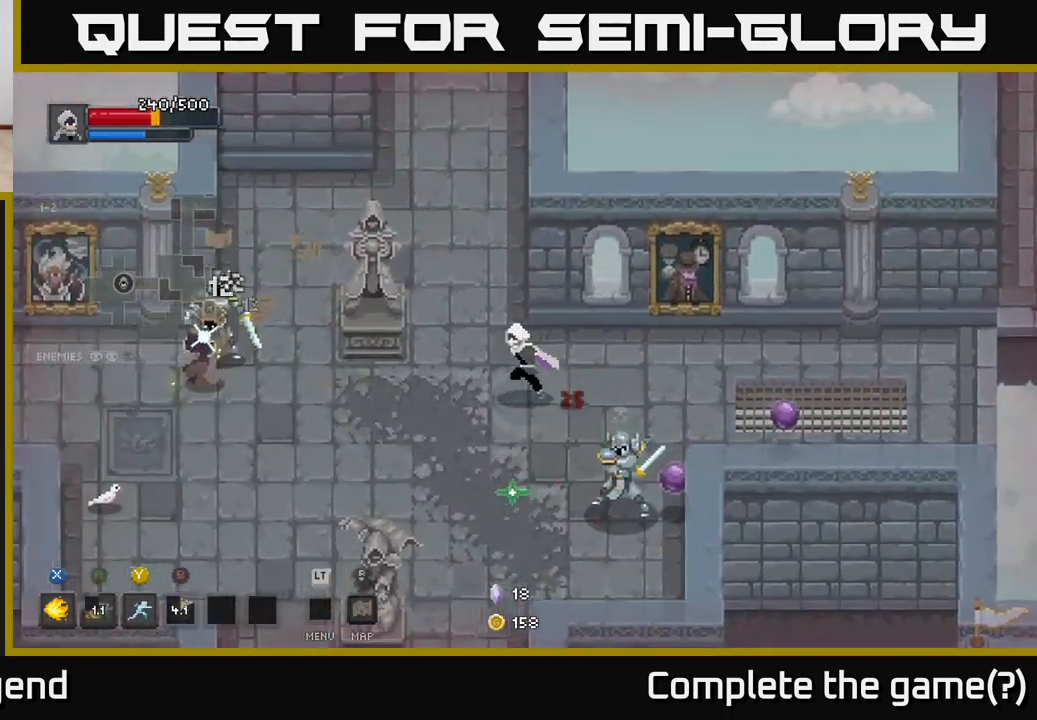
{"buttons": ["A"], "left_stick": "left", "right_stick": "center", "events": [[50, "A", "up"], [433, "A", "down"]]}
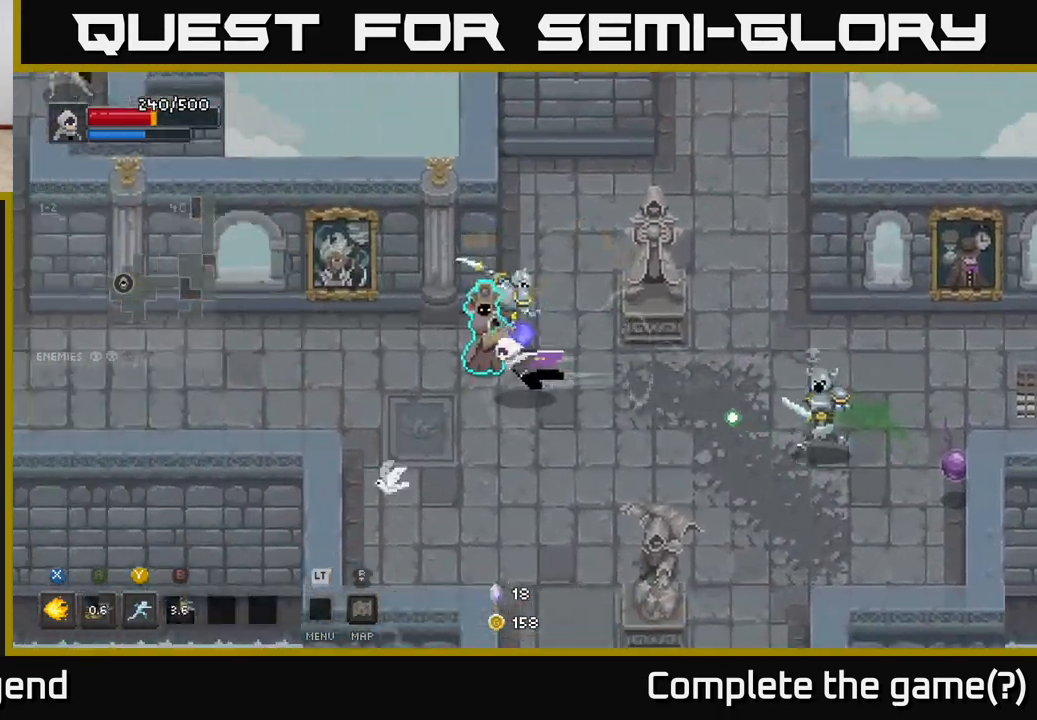
{"buttons": ["X"], "left_stick": "right", "right_stick": "center", "events": [[50, "A", "up"], [417, "left_stick", "up"], [467, "X", "down"], [467, "left_stick", "right"]]}
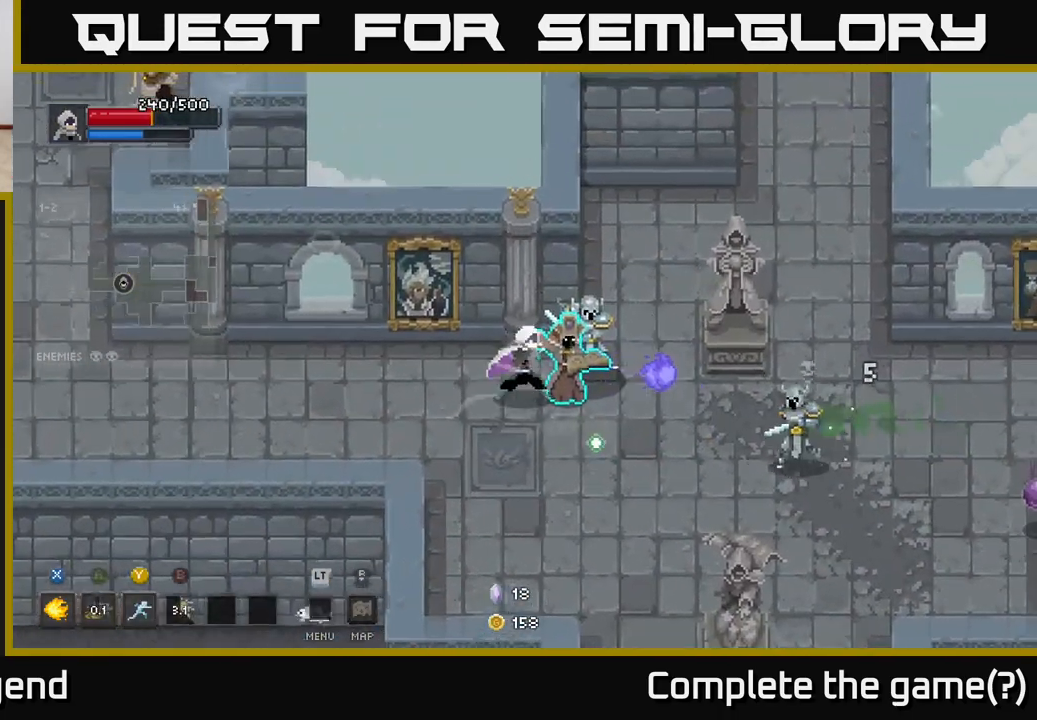
{"buttons": ["X"], "left_stick": "right", "right_stick": "center", "events": []}
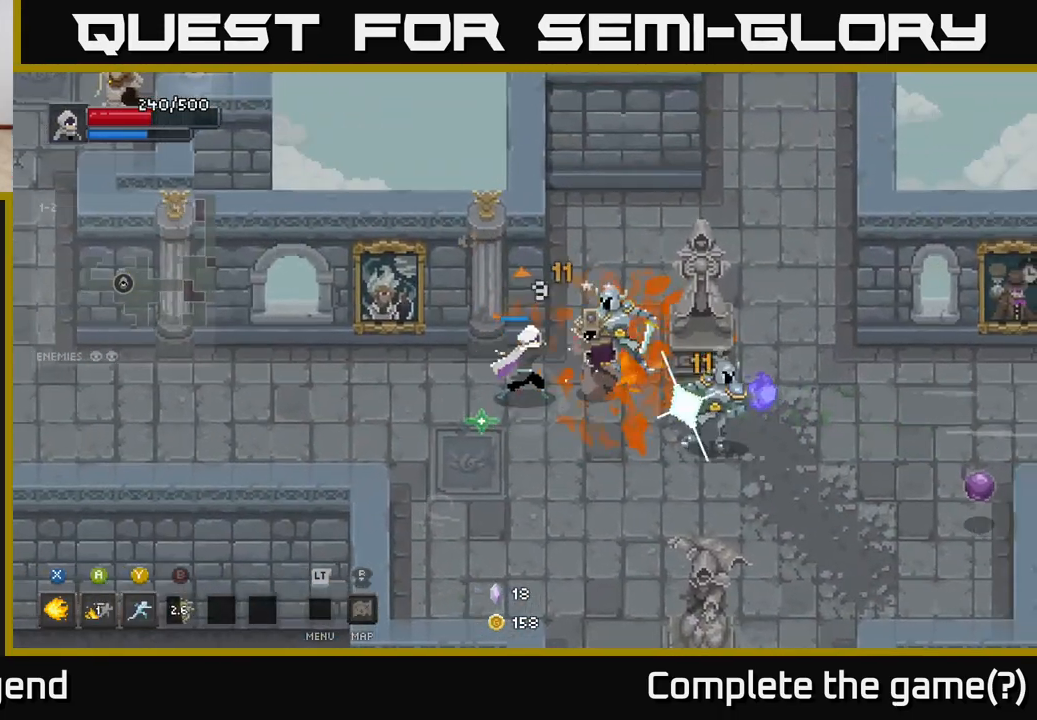
{"buttons": [], "left_stick": "down-right", "right_stick": "center", "events": [[300, "left_stick", "center"], [367, "X", "up"], [450, "left_stick", "down-right"]]}
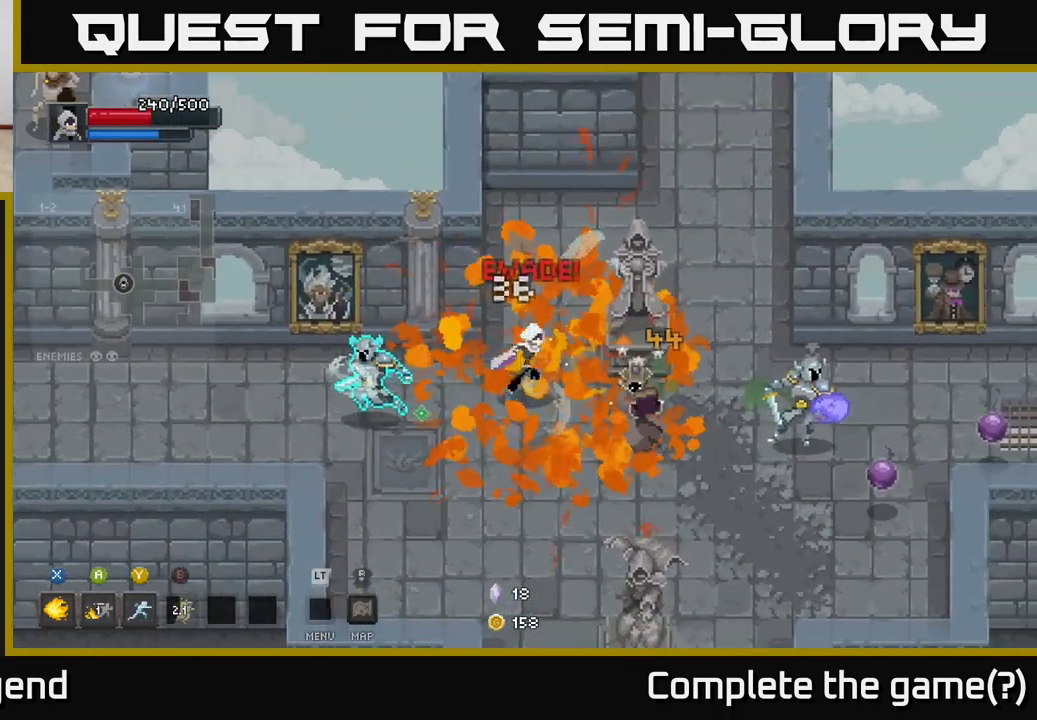
{"buttons": ["X"], "left_stick": "right", "right_stick": "center", "events": [[217, "left_stick", "right"], [317, "X", "down"]]}
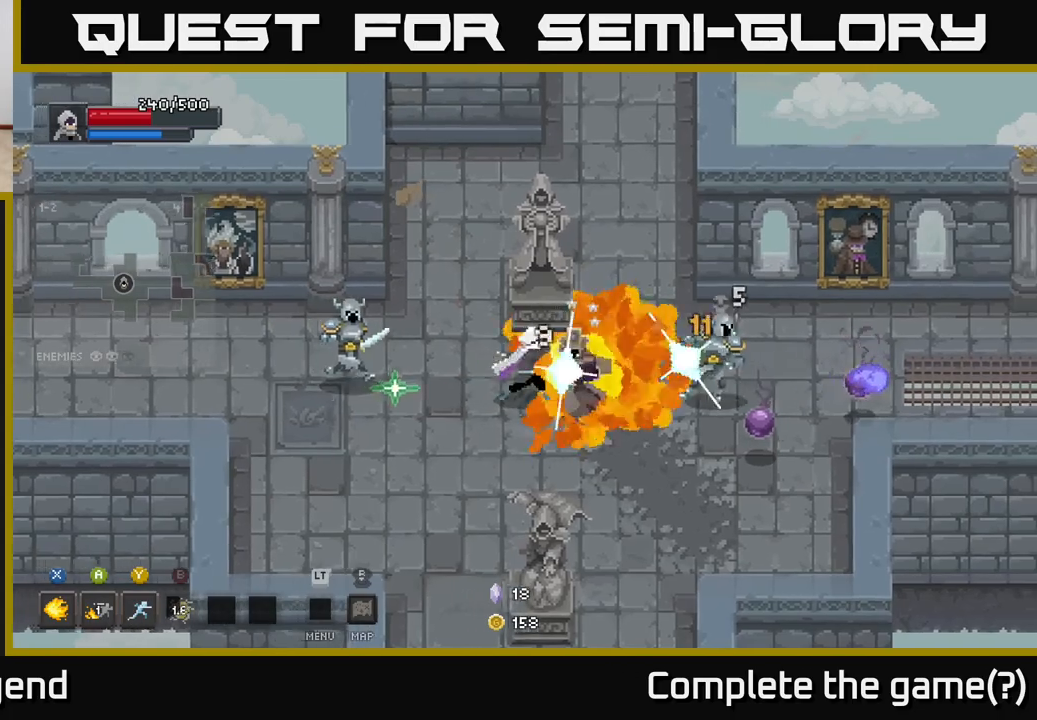
{"buttons": ["X"], "left_stick": "right", "right_stick": "center", "events": []}
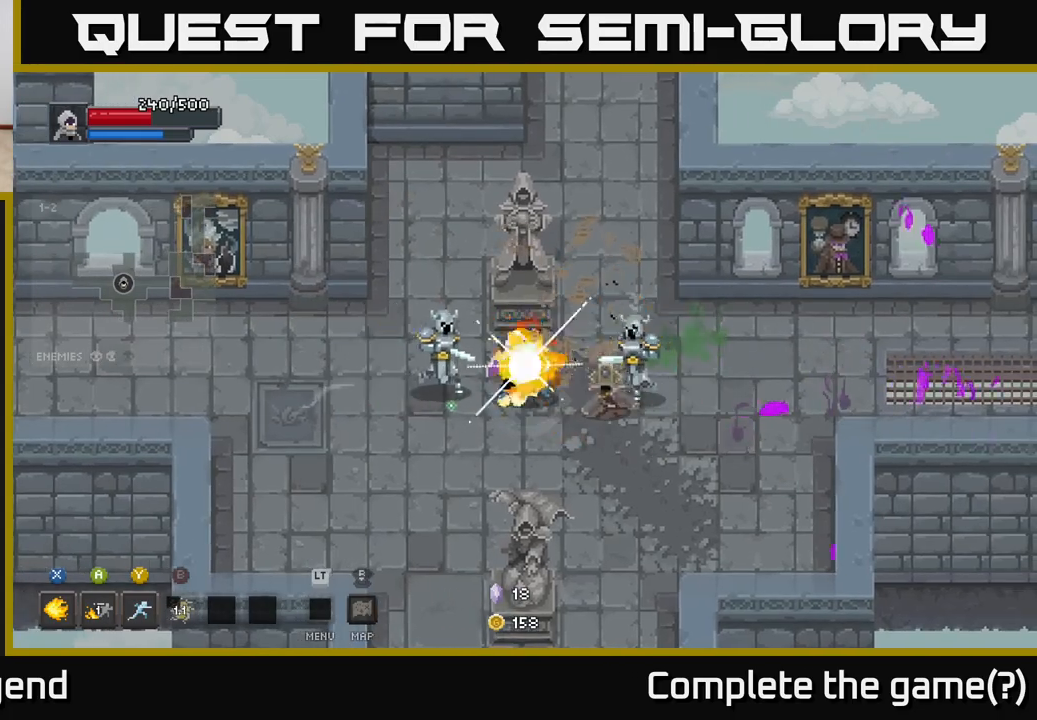
{"buttons": [], "left_stick": "left", "right_stick": "center", "events": [[150, "X", "up"], [150, "left_stick", "center"], [217, "left_stick", "left"], [350, "A", "down"], [483, "A", "up"]]}
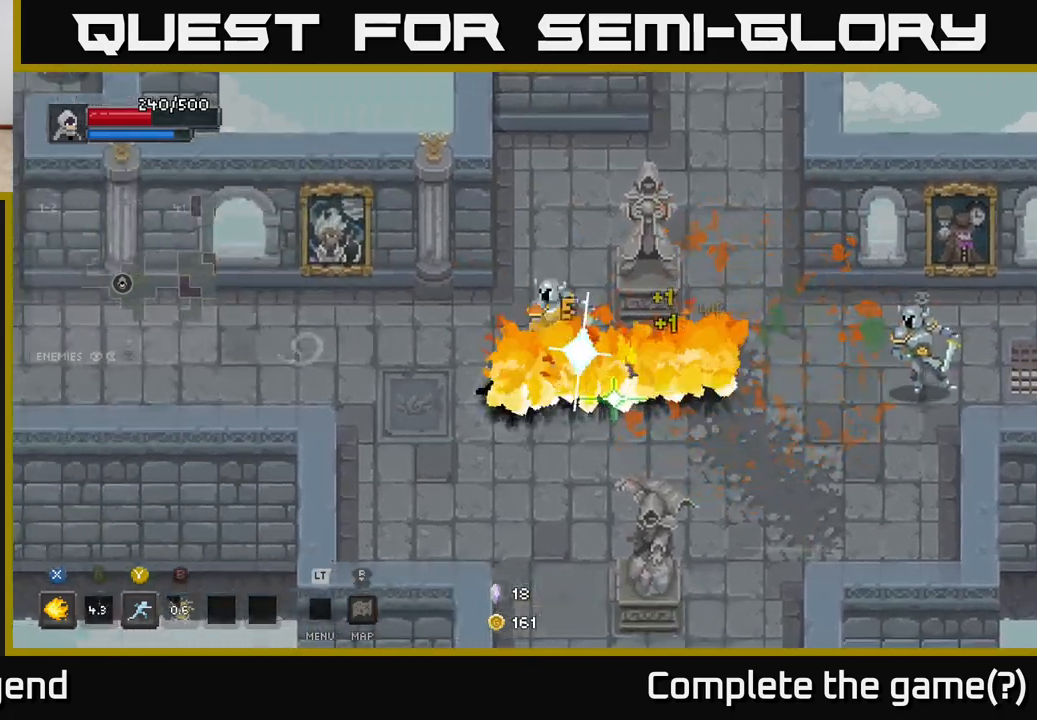
{"buttons": [], "left_stick": "up-right", "right_stick": "center", "events": [[217, "left_stick", "right"], [283, "B", "down"], [333, "left_stick", "up-right"], [350, "B", "up"]]}
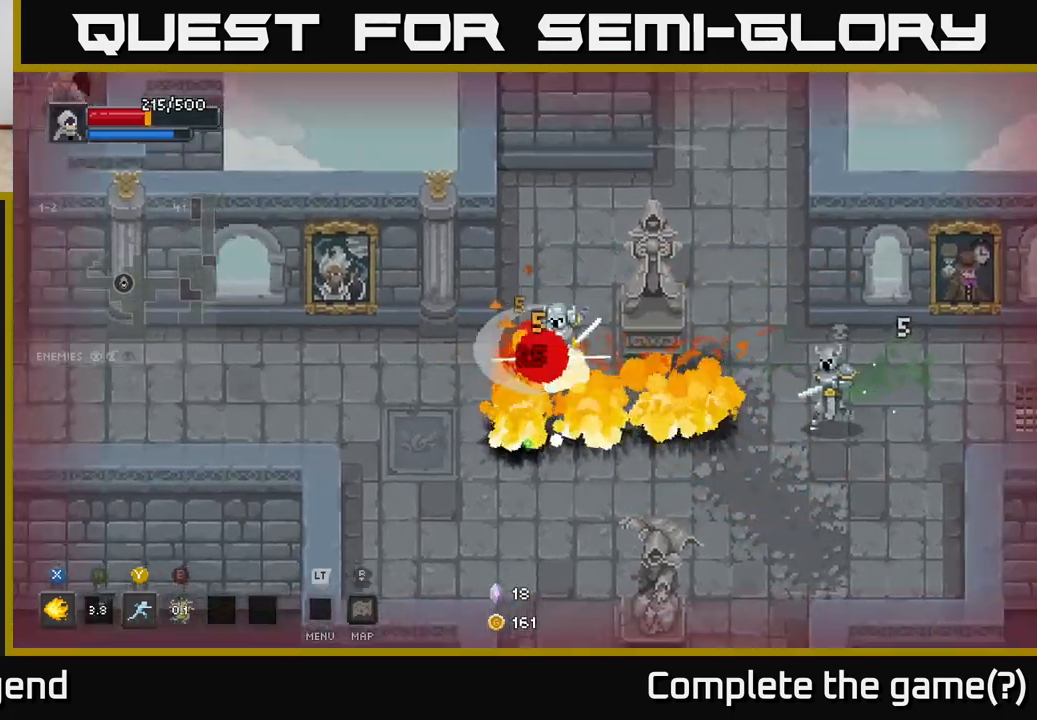
{"buttons": ["X"], "left_stick": "right", "right_stick": "center", "events": [[133, "left_stick", "center"], [267, "left_stick", "right"], [333, "X", "down"]]}
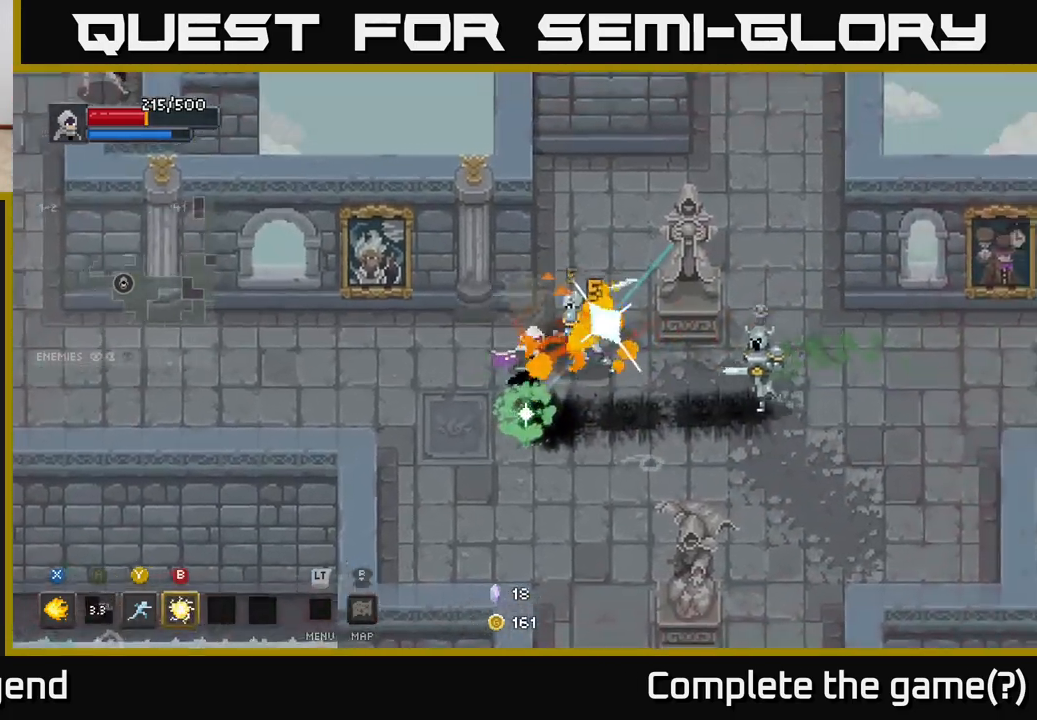
{"buttons": ["X"], "left_stick": "right", "right_stick": "center", "events": [[383, "X", "up"], [433, "X", "down"]]}
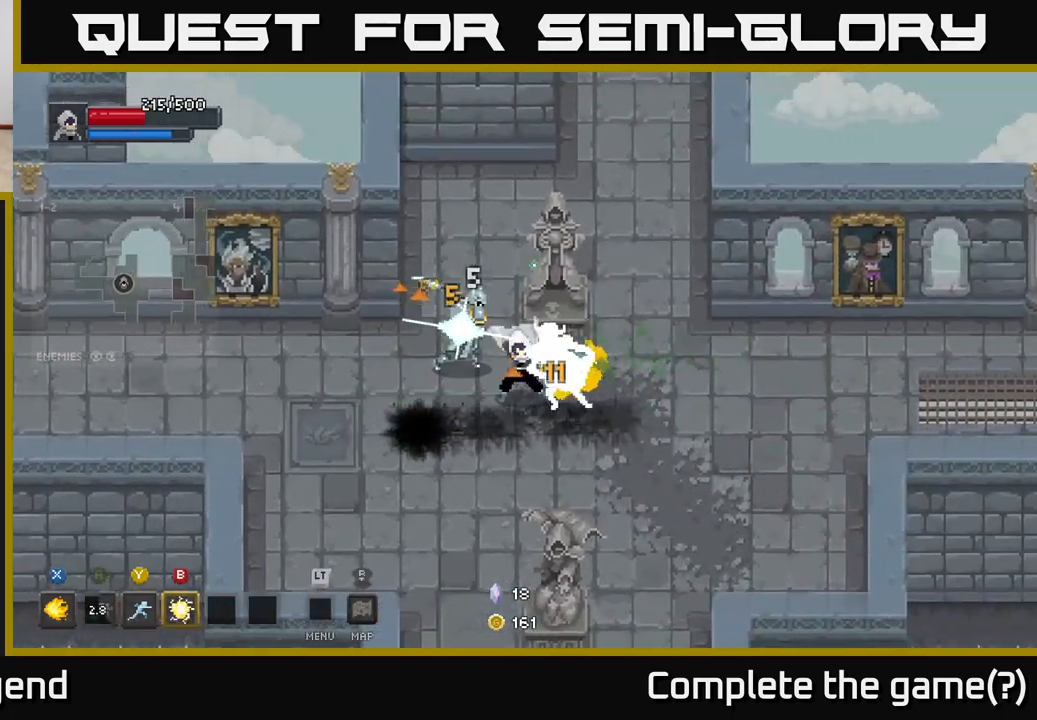
{"buttons": [], "left_stick": "right", "right_stick": "center", "events": [[33, "left_stick", "down-right"], [133, "A", "down"], [150, "X", "up"], [300, "A", "up"], [300, "left_stick", "right"]]}
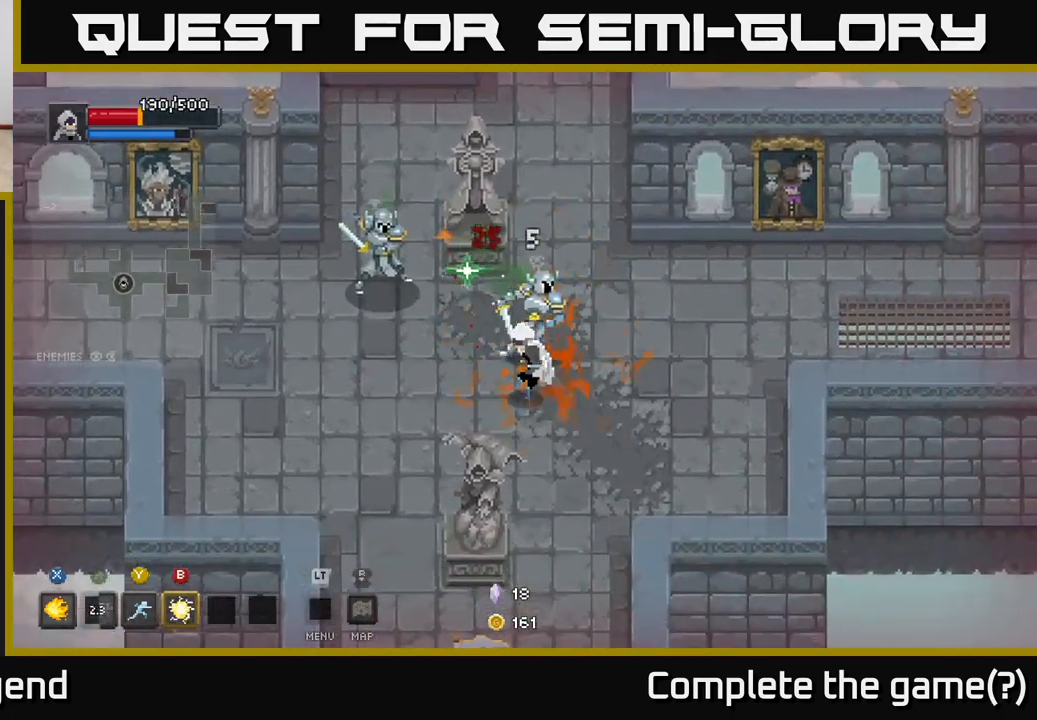
{"buttons": [], "left_stick": "up-left", "right_stick": "center", "events": [[367, "left_stick", "up-left"], [400, "Y", "down"], [467, "Y", "up"]]}
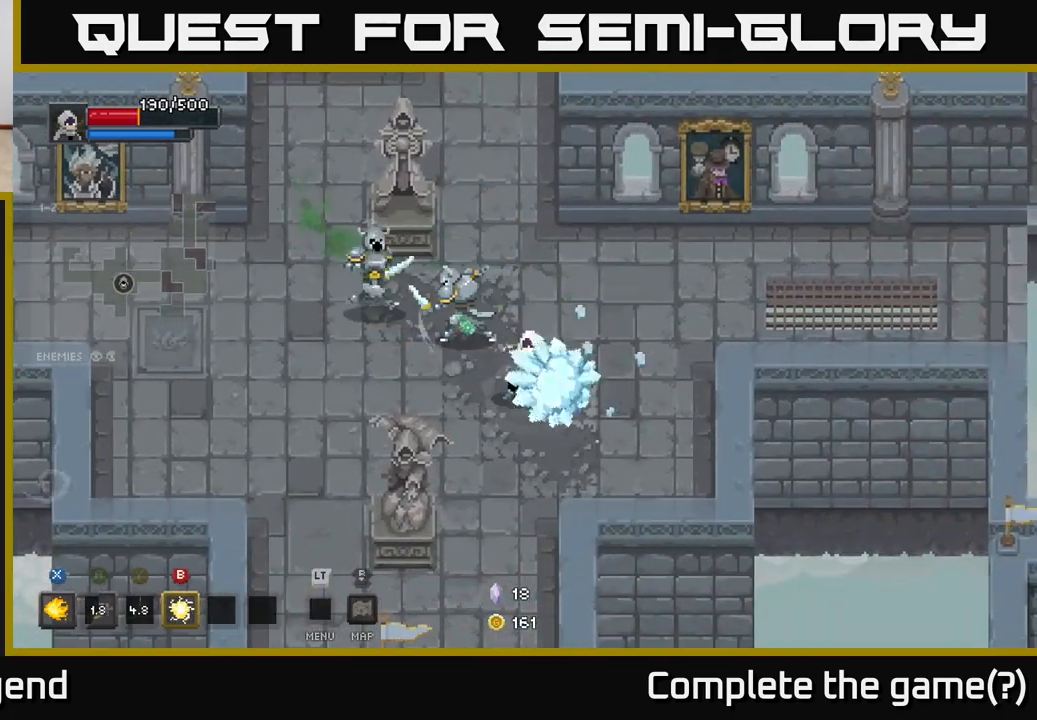
{"buttons": ["X"], "left_stick": "up-left", "right_stick": "center", "events": [[83, "left_stick", "center"], [300, "left_stick", "up-left"], [433, "X", "down"]]}
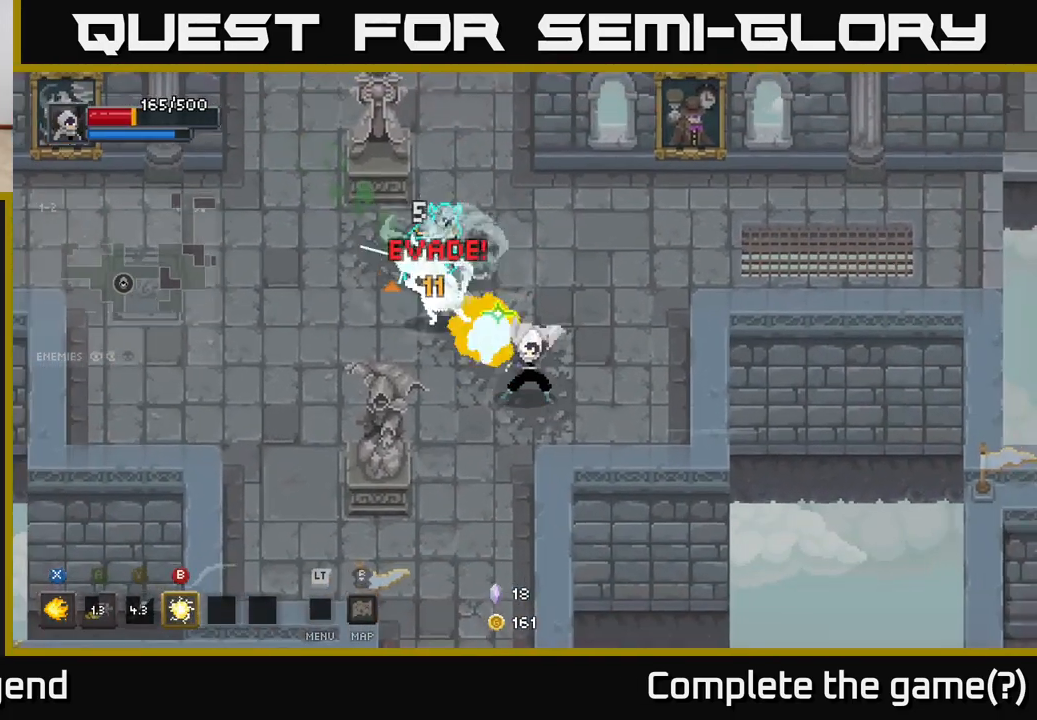
{"buttons": ["X"], "left_stick": "up-left", "right_stick": "center", "events": []}
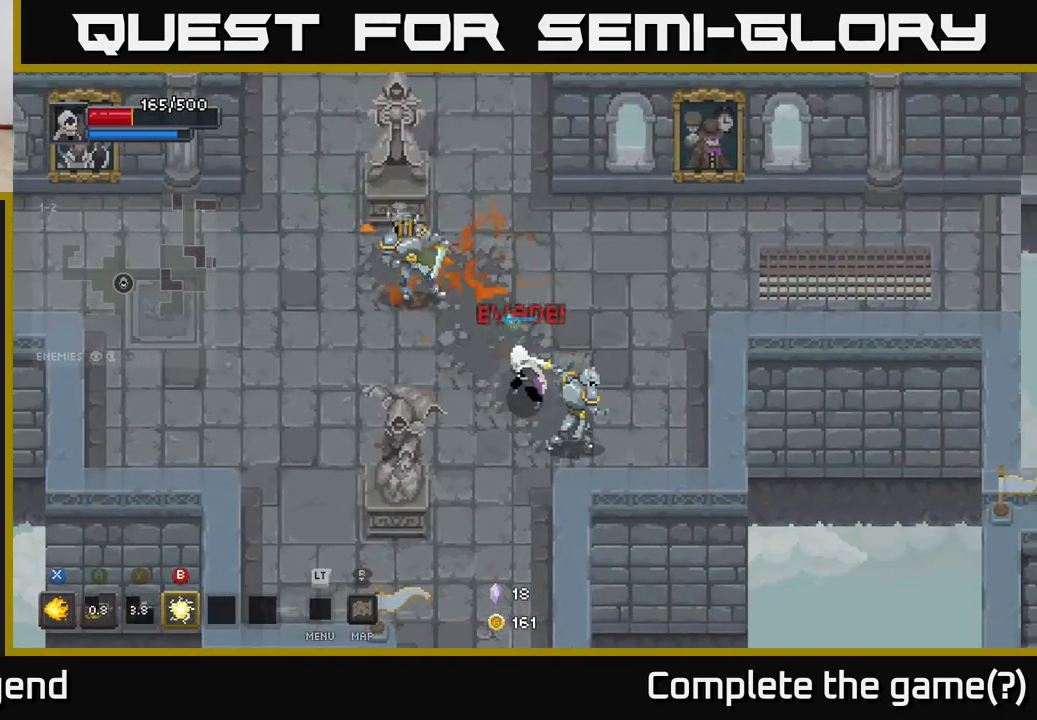
{"buttons": [], "left_stick": "up-left", "right_stick": "center", "events": [[50, "left_stick", "center"], [333, "left_stick", "up-left"], [367, "X", "up"]]}
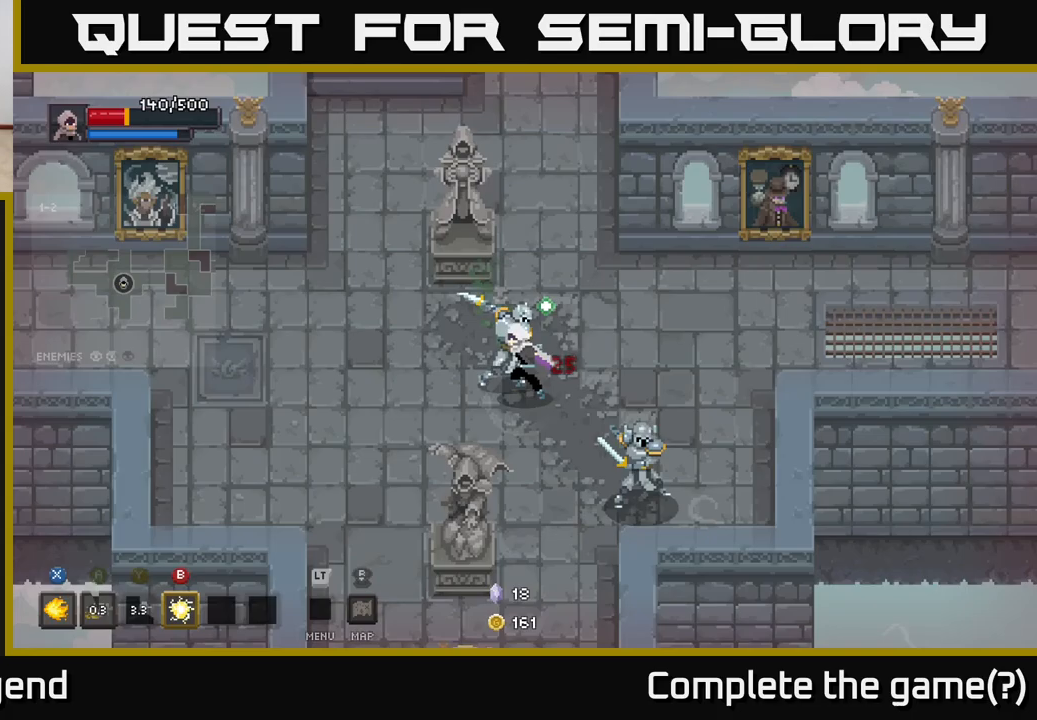
{"buttons": ["A"], "left_stick": "up-left", "right_stick": "center", "events": [[17, "left_stick", "left"], [83, "X", "down"], [117, "left_stick", "up-left"], [283, "A", "down"], [300, "X", "up"], [450, "A", "up"], [500, "A", "down"]]}